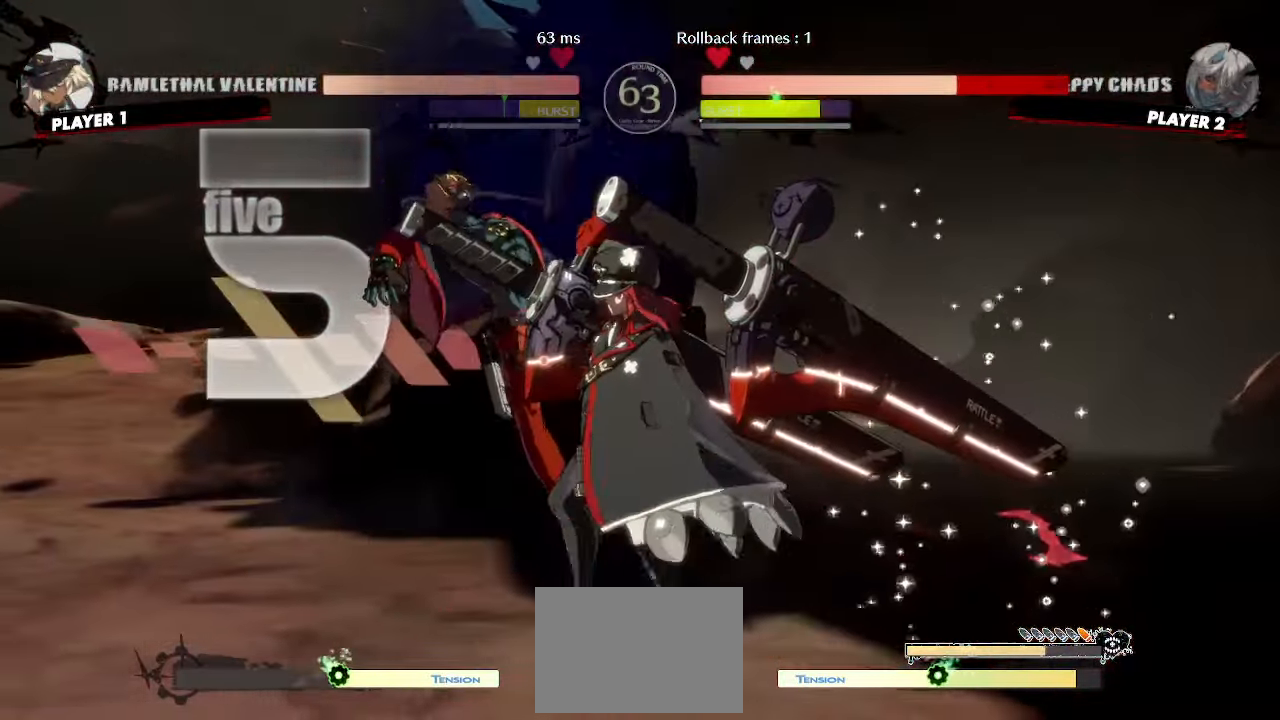
Gameplay with a controller (arcade stick); each line is a JSON object with the inputs held at the frame after it (dt_ms = milliseconds from this image to that frame). "events" lists button and stick changes between this image and that frame as [ms after this image, input, new state], when the widget could be followed in between. Not read: L3 R3 S other_buttons.
{"dt_ms": 500, "buttons": ["DPAD_LEFT"], "events": [[117, "DPAD_LEFT", "down"]]}
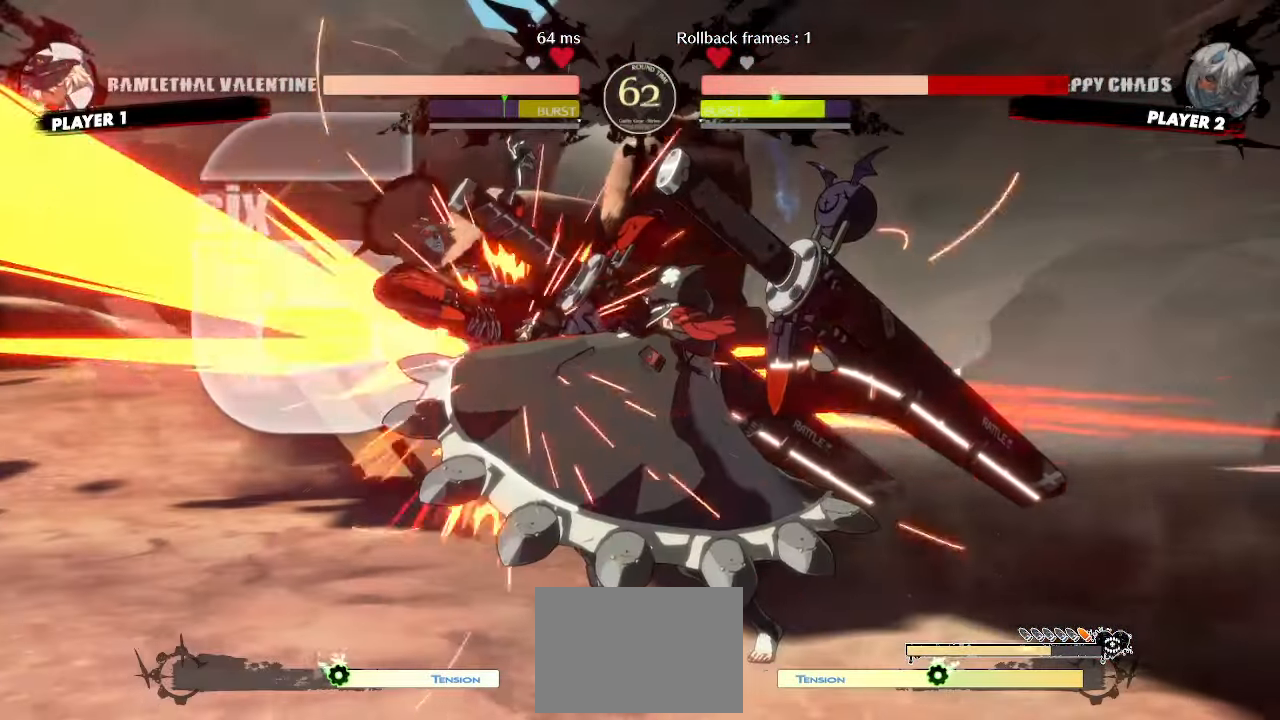
{"dt_ms": 500, "buttons": ["DPAD_LEFT"], "events": []}
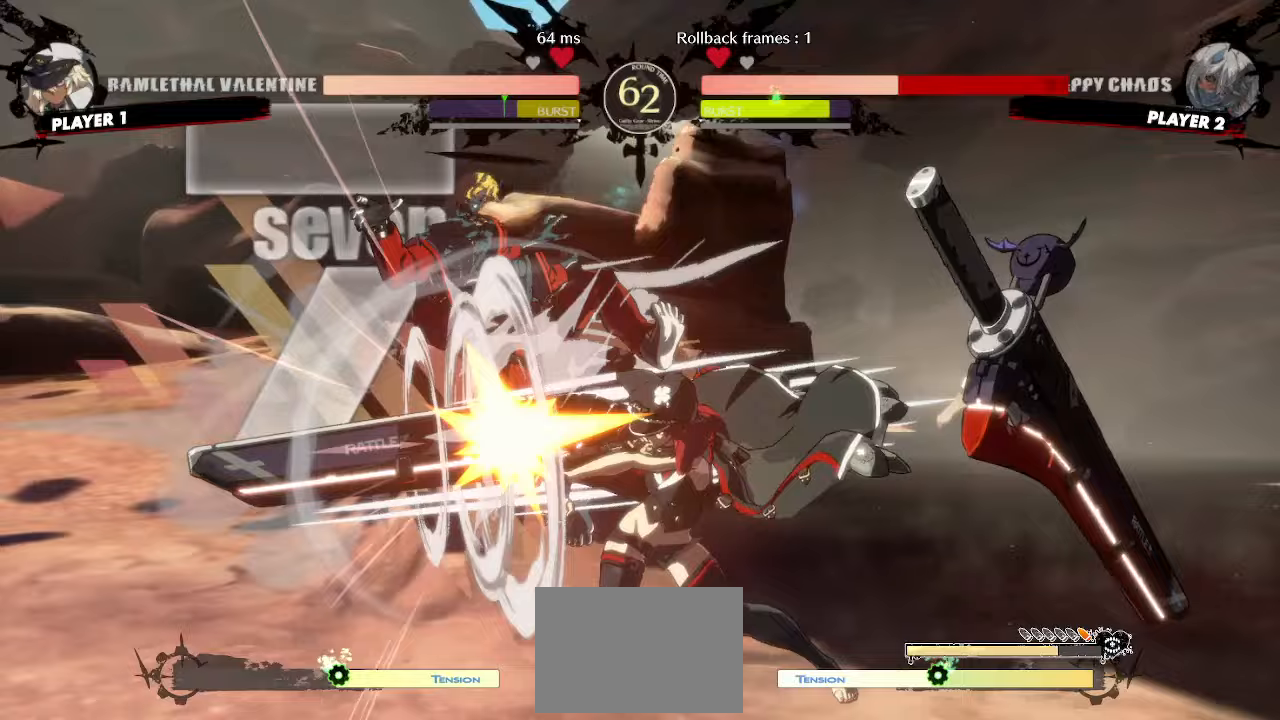
{"dt_ms": 500, "buttons": ["DPAD_LEFT"]}
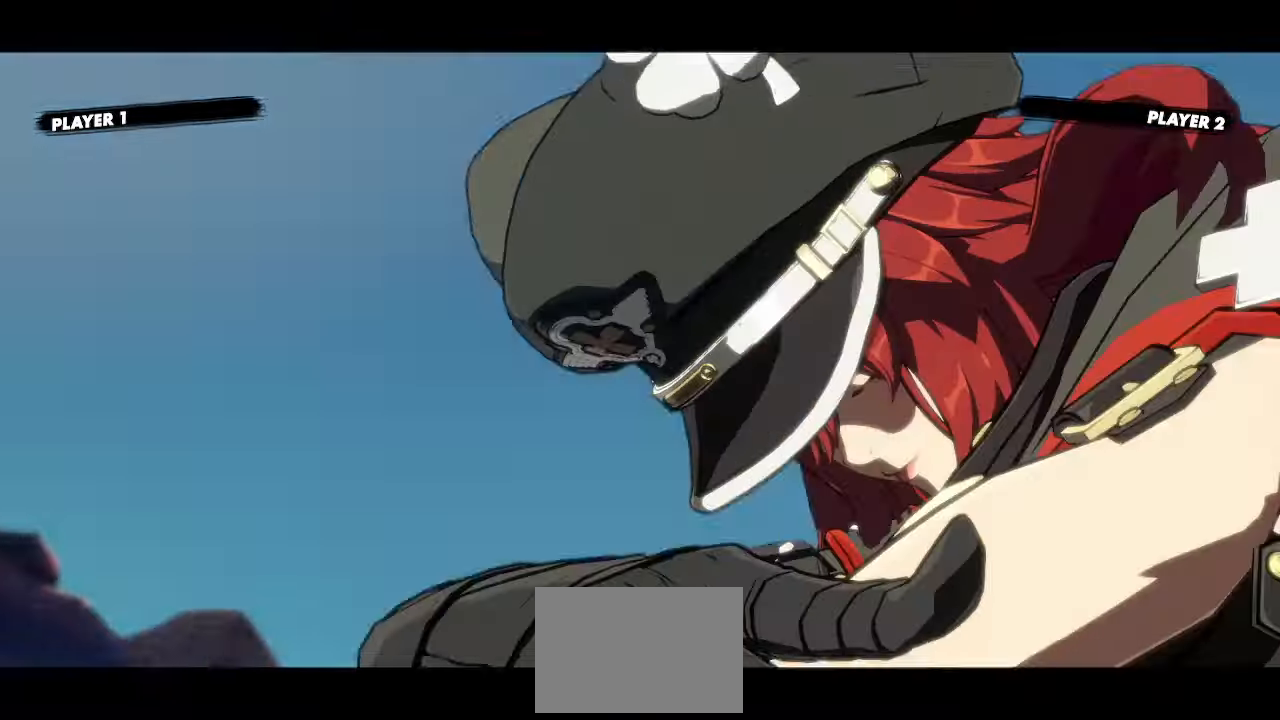
{"dt_ms": 1000, "buttons": []}
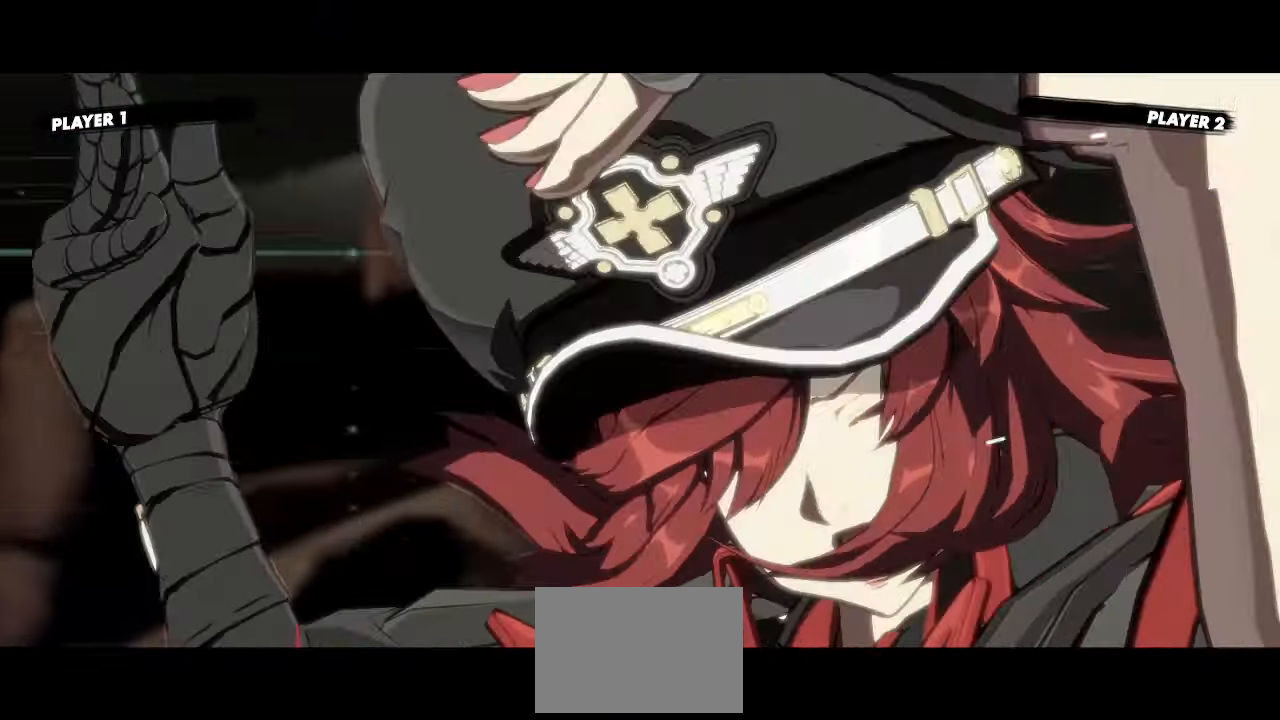
{"dt_ms": 1000, "buttons": []}
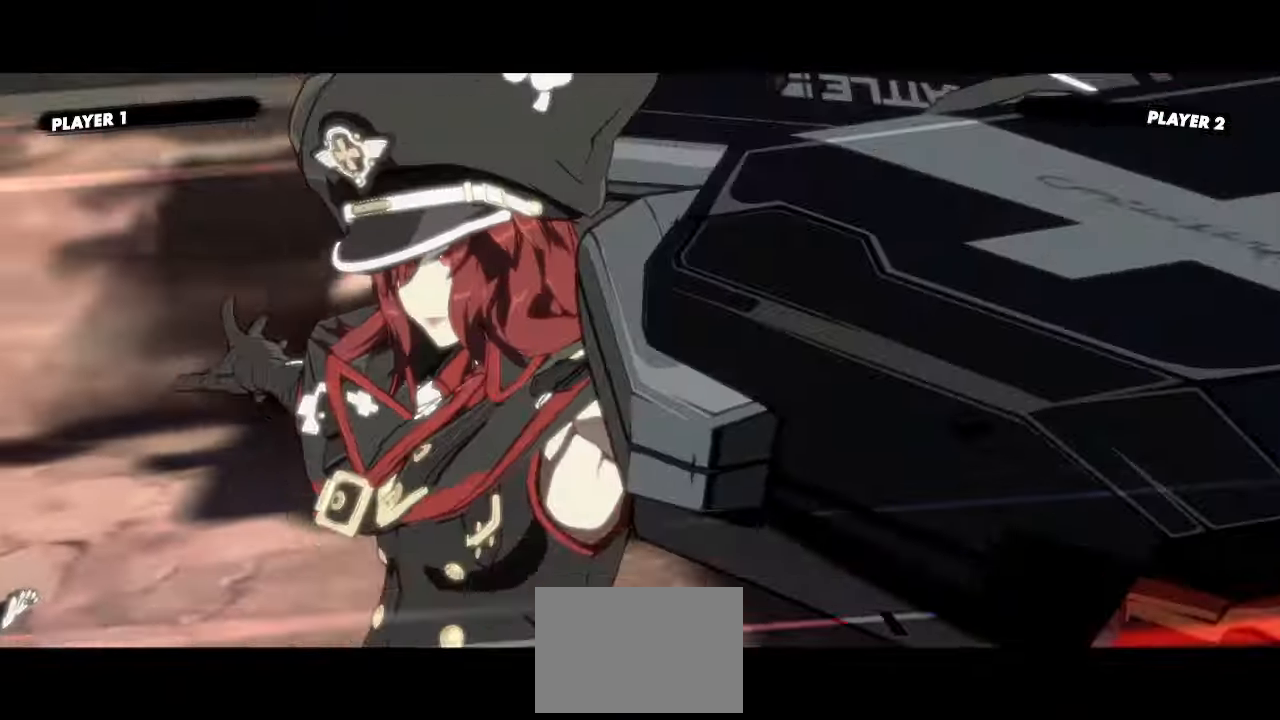
{"dt_ms": 500, "buttons": []}
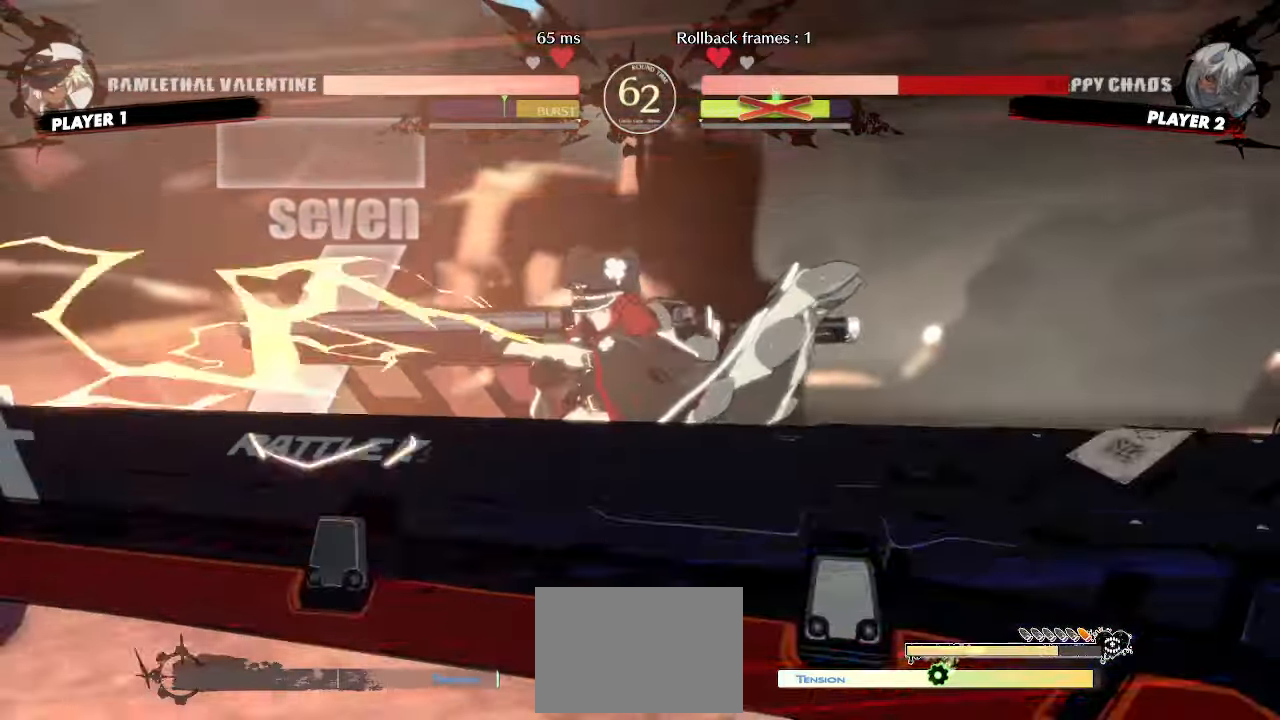
{"dt_ms": 500, "buttons": []}
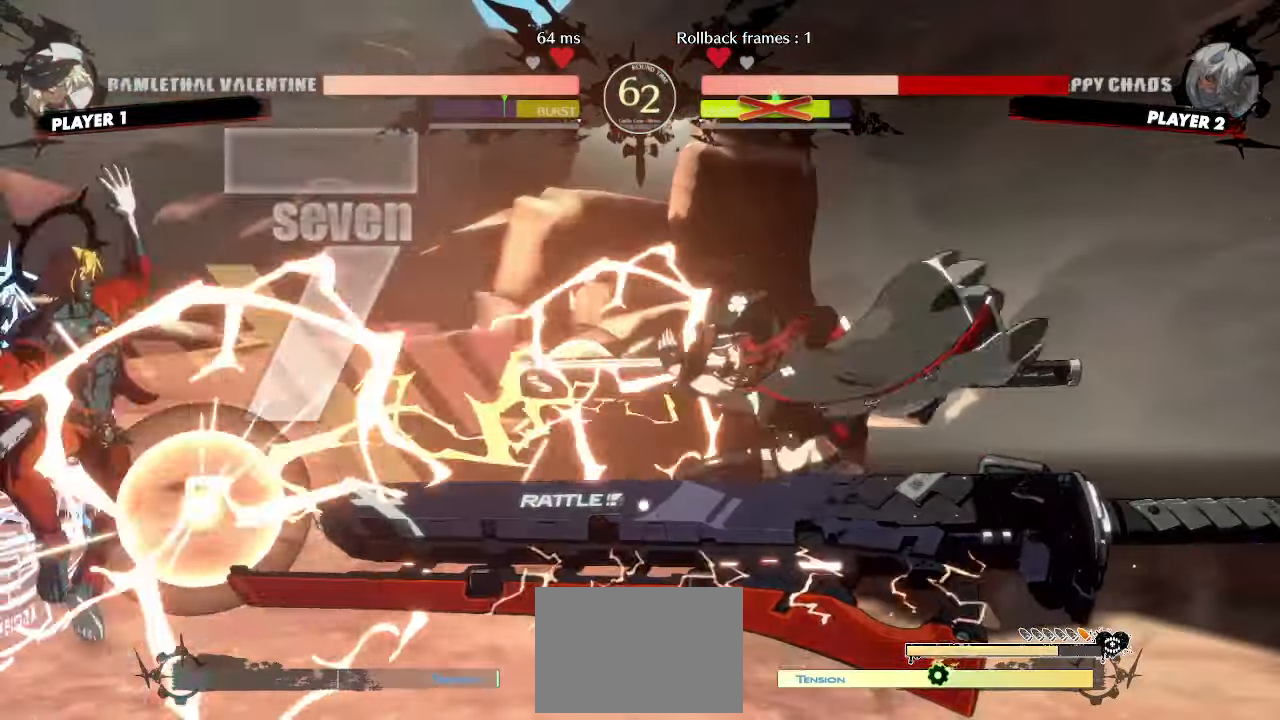
{"dt_ms": 500, "buttons": [], "events": []}
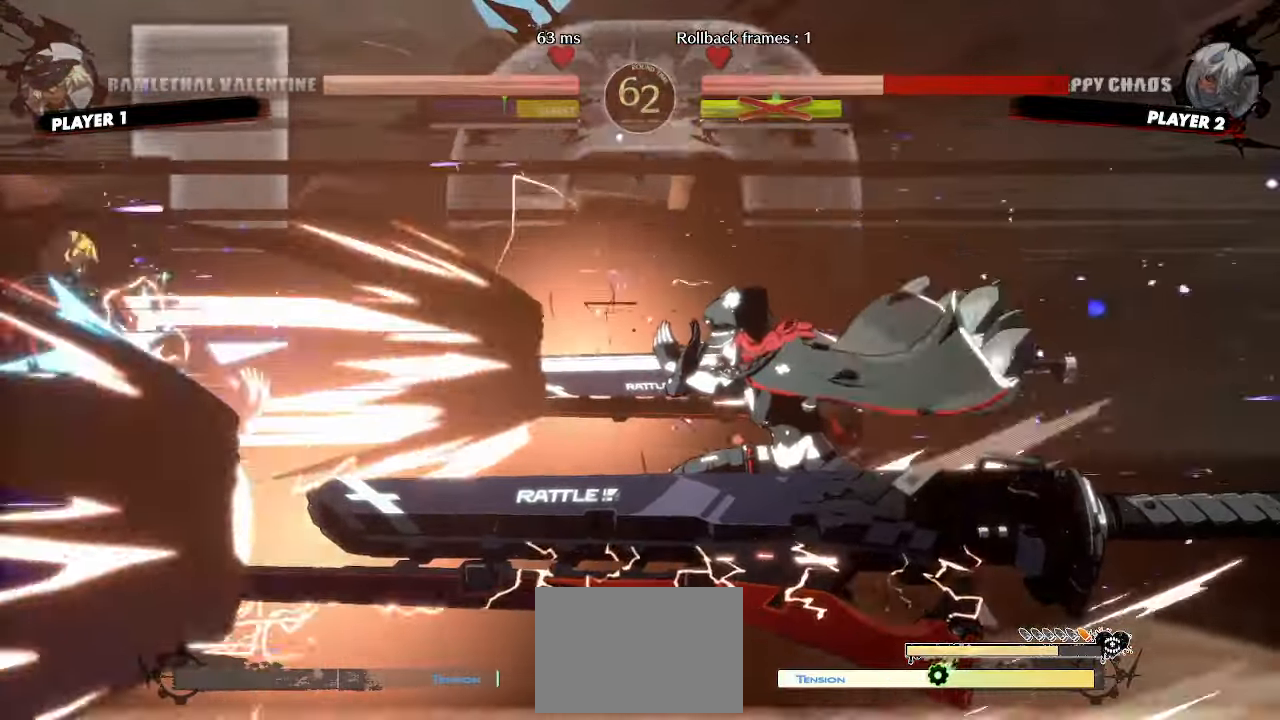
{"dt_ms": 1000, "buttons": []}
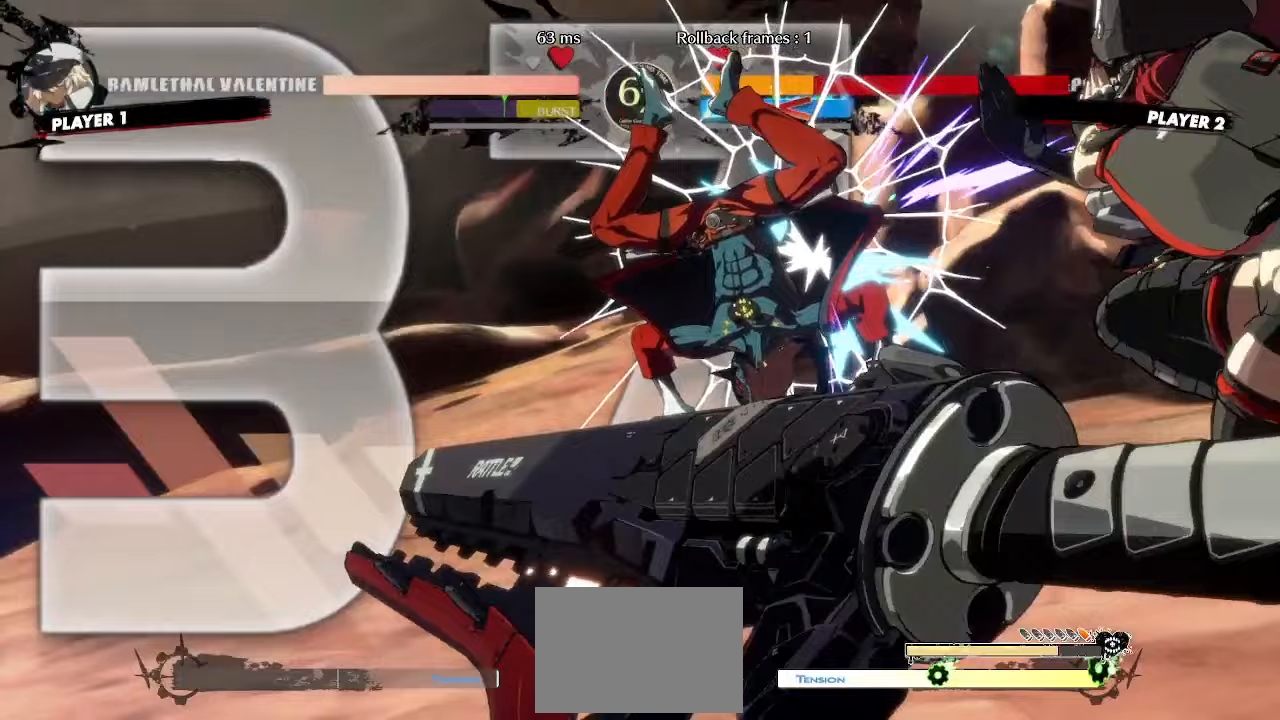
{"dt_ms": 500, "buttons": [], "events": []}
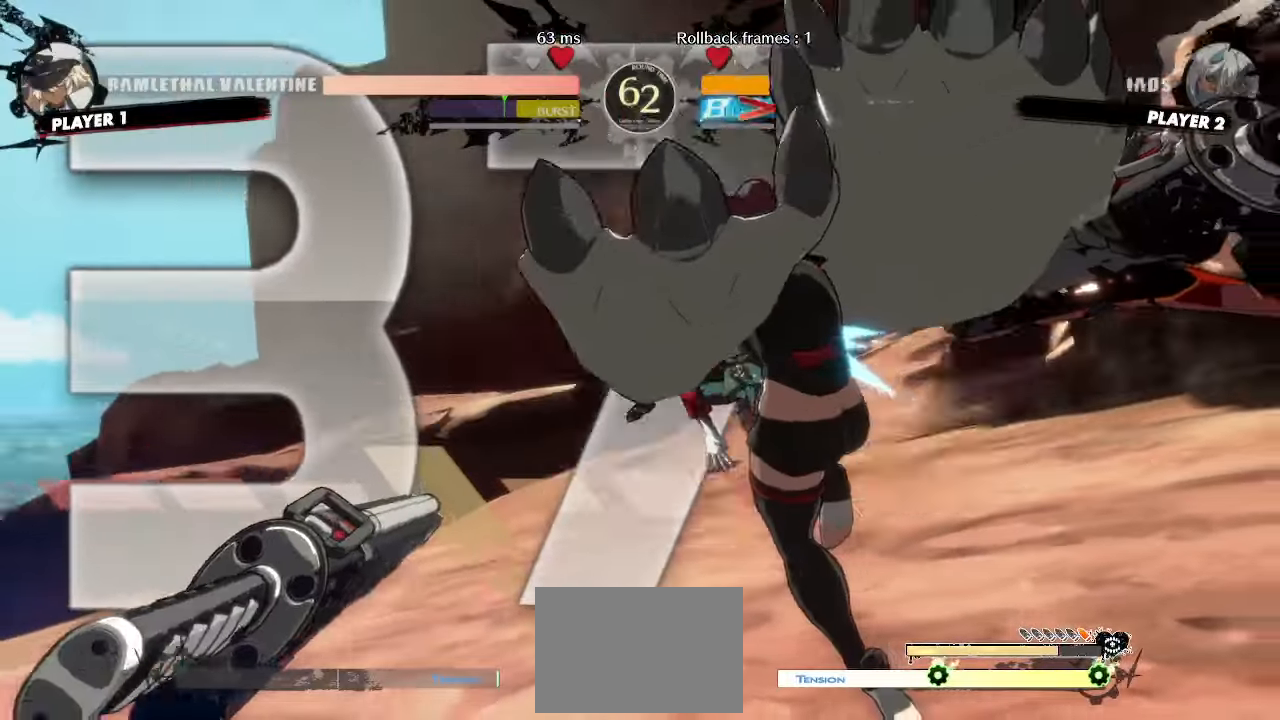
{"dt_ms": 500, "buttons": []}
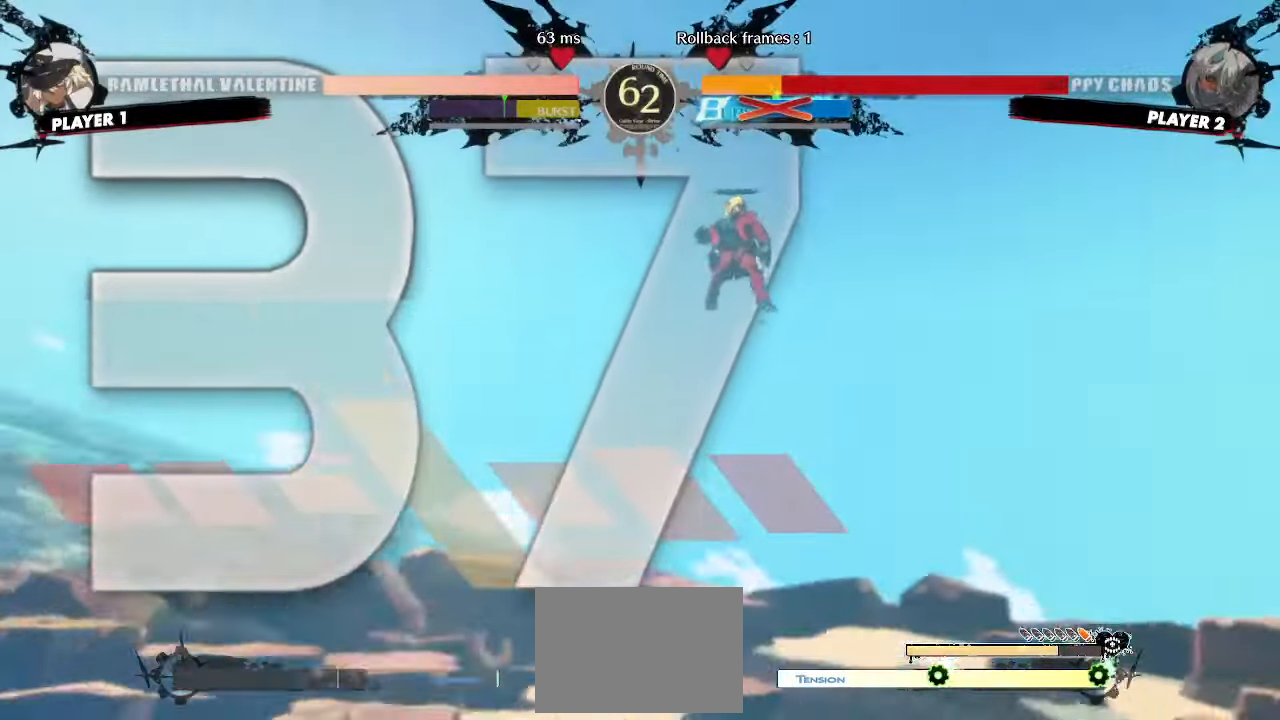
{"dt_ms": 500, "buttons": [], "events": [[33, "DPAD_LEFT", "down"], [83, "DPAD_DOWN", "down"], [133, "DPAD_LEFT", "up"], [133, "DPAD_RIGHT", "down"], [183, "DPAD_DOWN", "up"], [217, "DPAD_RIGHT", "up"]]}
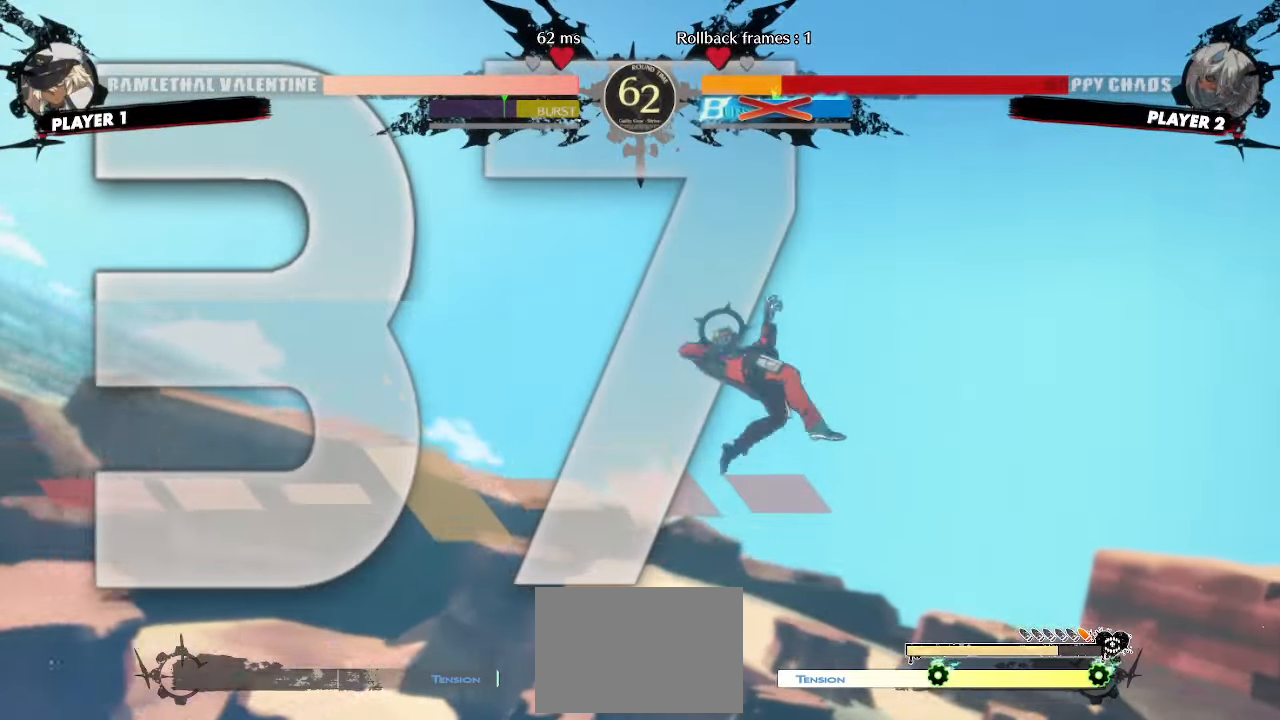
{"dt_ms": 500, "buttons": [], "events": []}
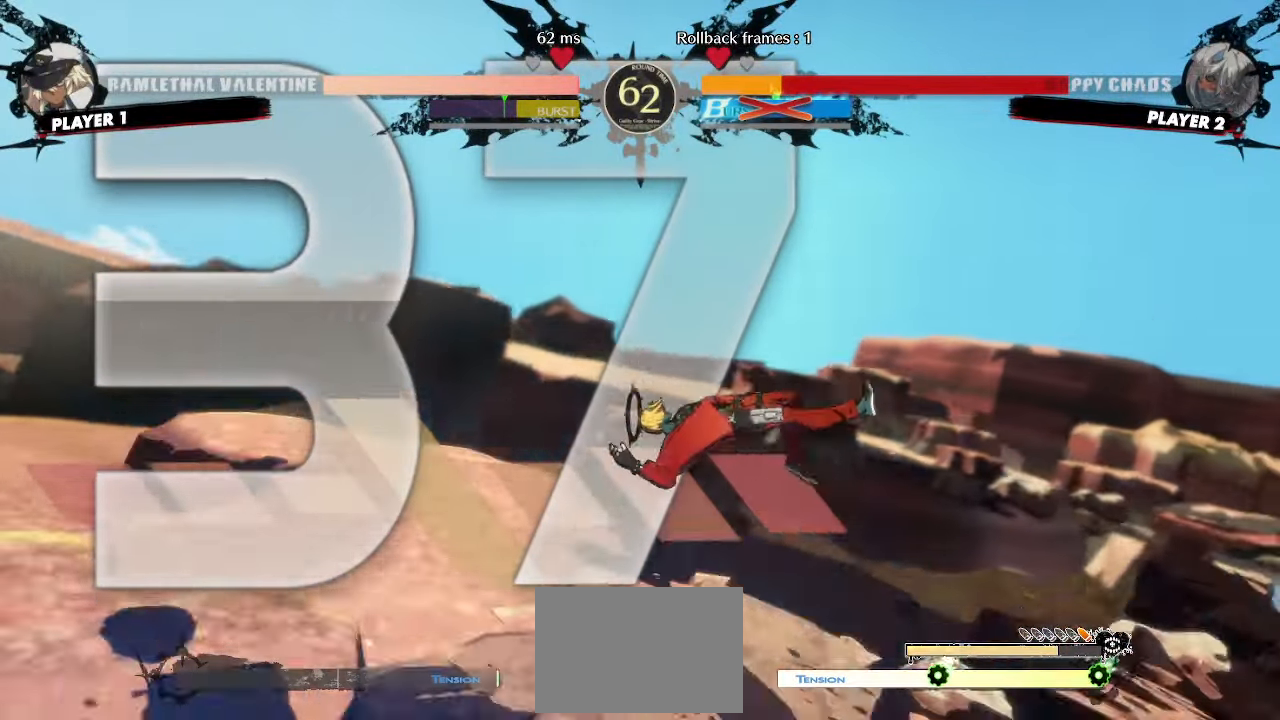
{"dt_ms": 500, "buttons": [], "events": []}
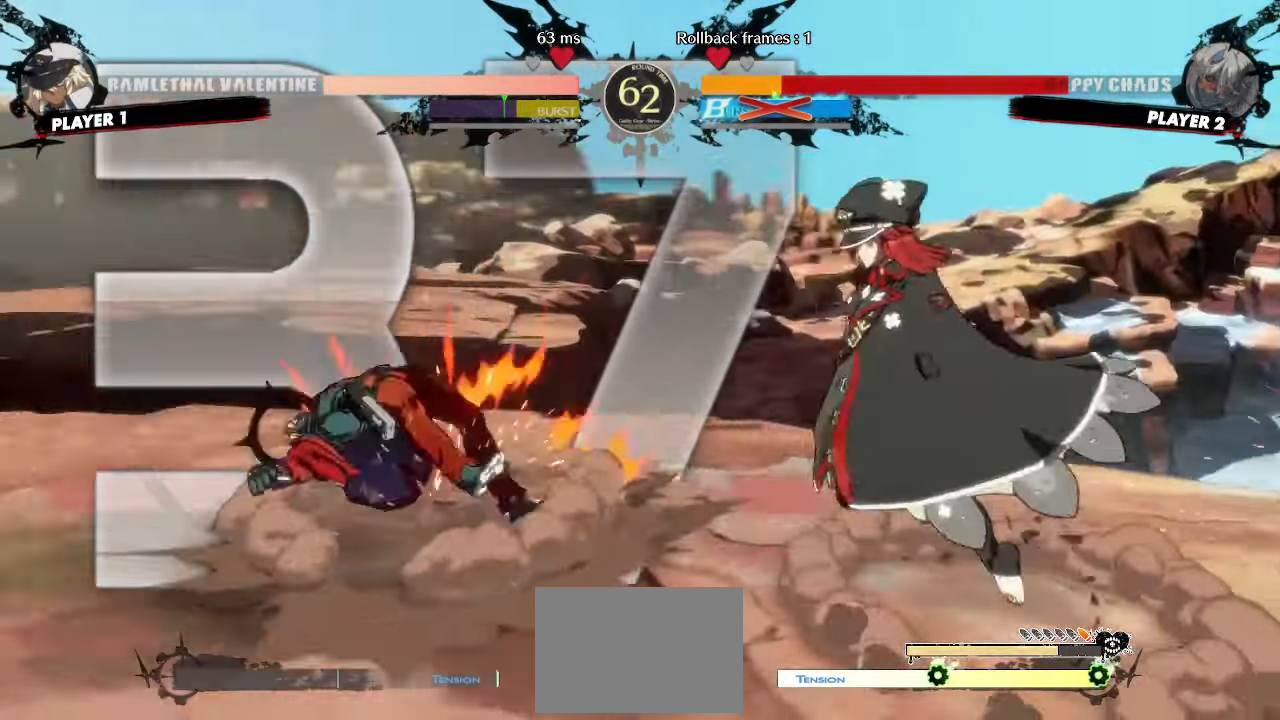
{"dt_ms": 500, "buttons": ["DPAD_LEFT"], "events": [[233, "DPAD_LEFT", "down"]]}
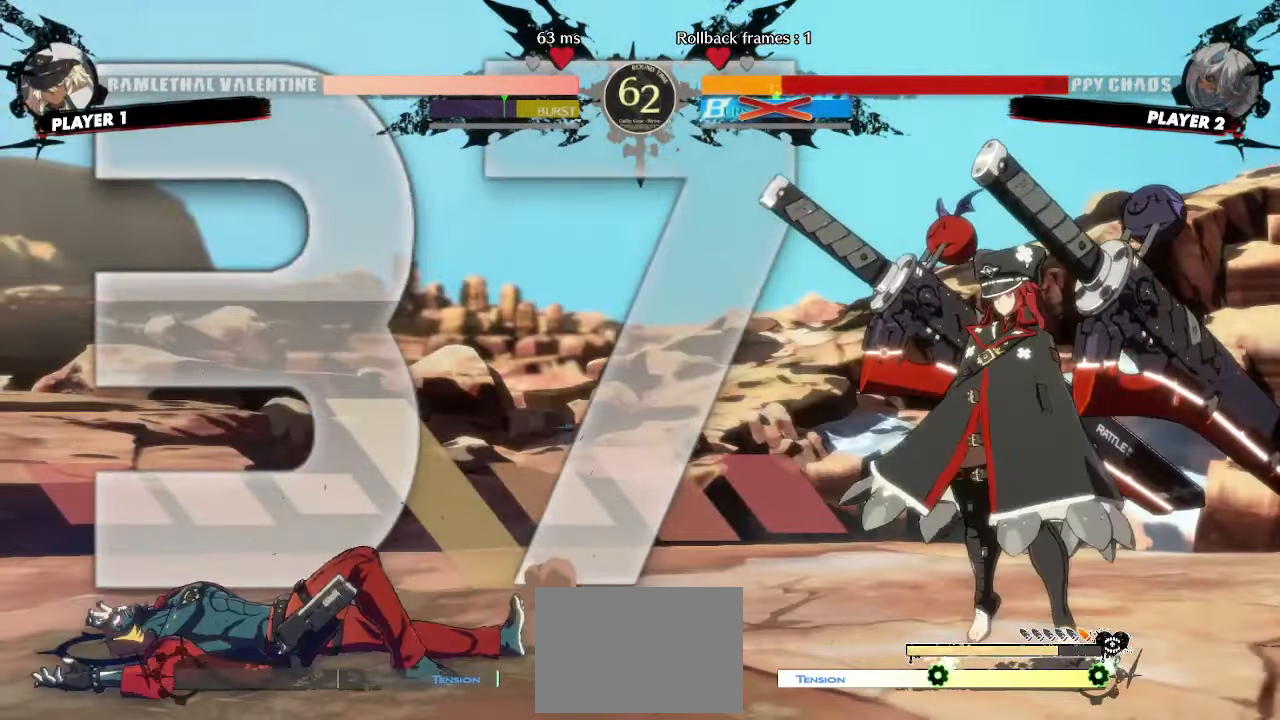
{"dt_ms": 1000, "buttons": ["DPAD_DOWN", "DPAD_LEFT"]}
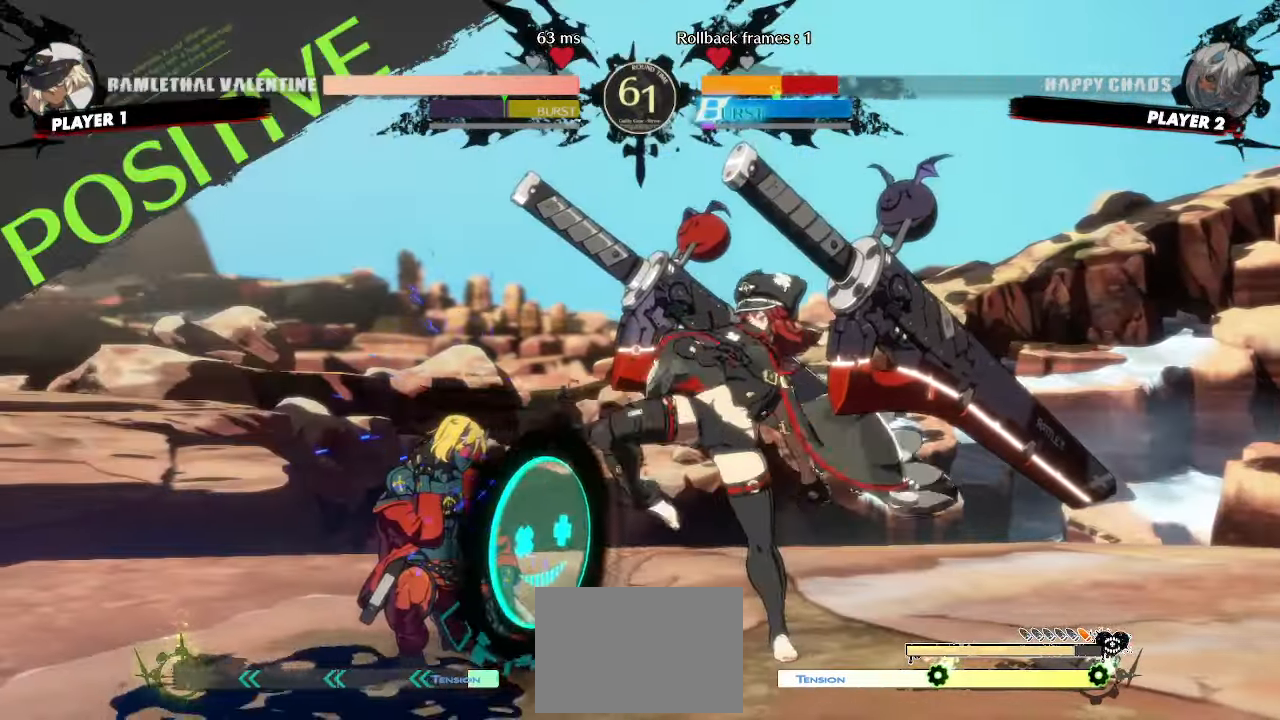
{"dt_ms": 500, "buttons": ["DPAD_DOWN", "DPAD_LEFT"], "events": []}
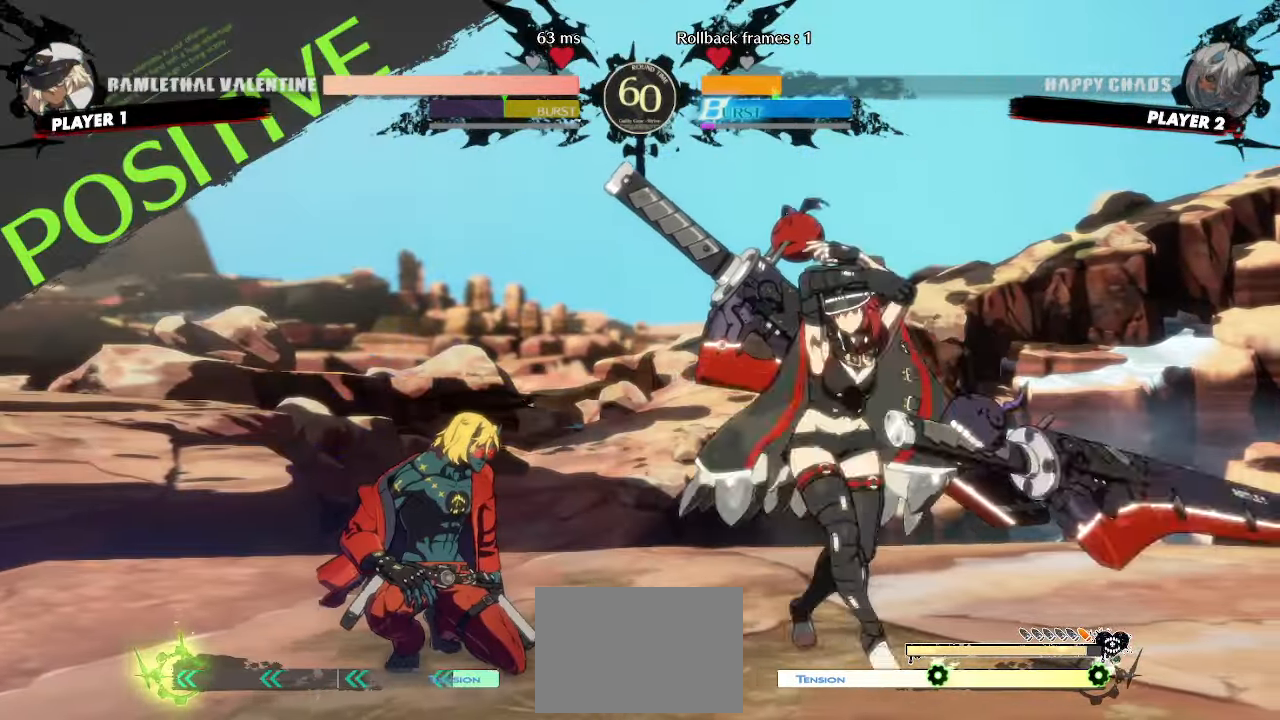
{"dt_ms": 500, "buttons": ["DPAD_DOWN", "DPAD_LEFT"], "events": []}
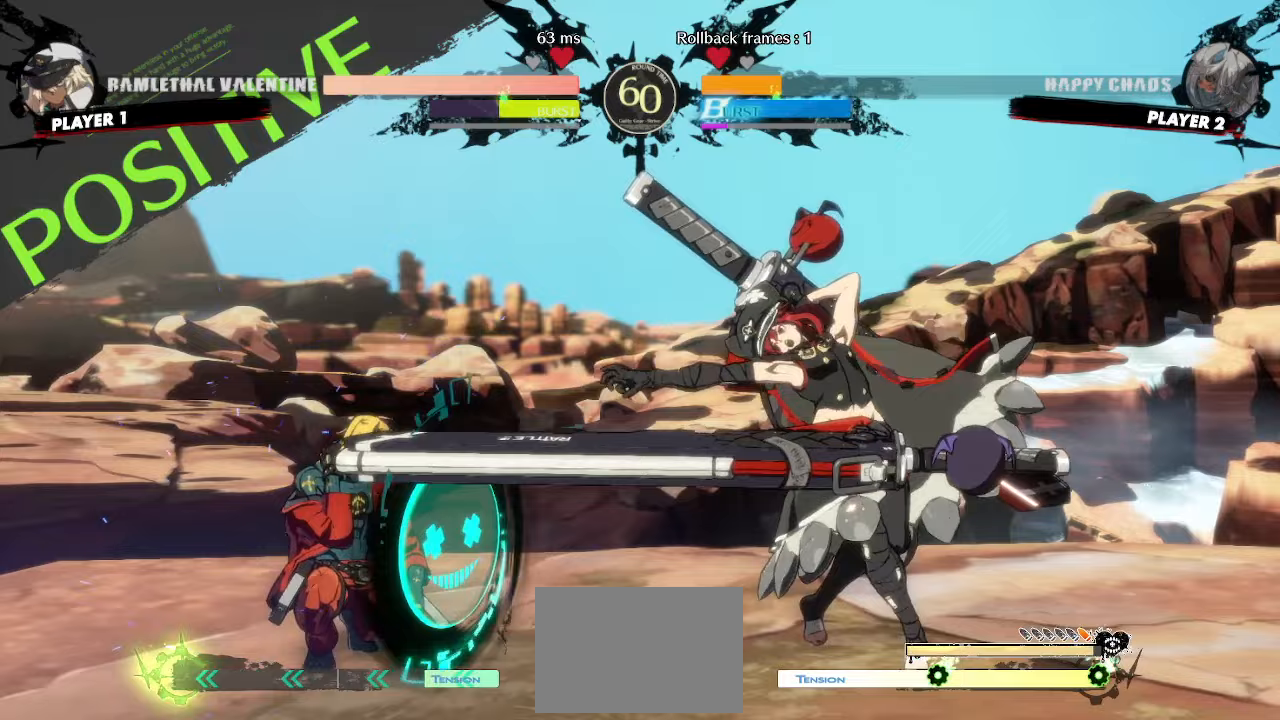
{"dt_ms": 500, "buttons": ["DPAD_DOWN", "DPAD_LEFT"], "events": []}
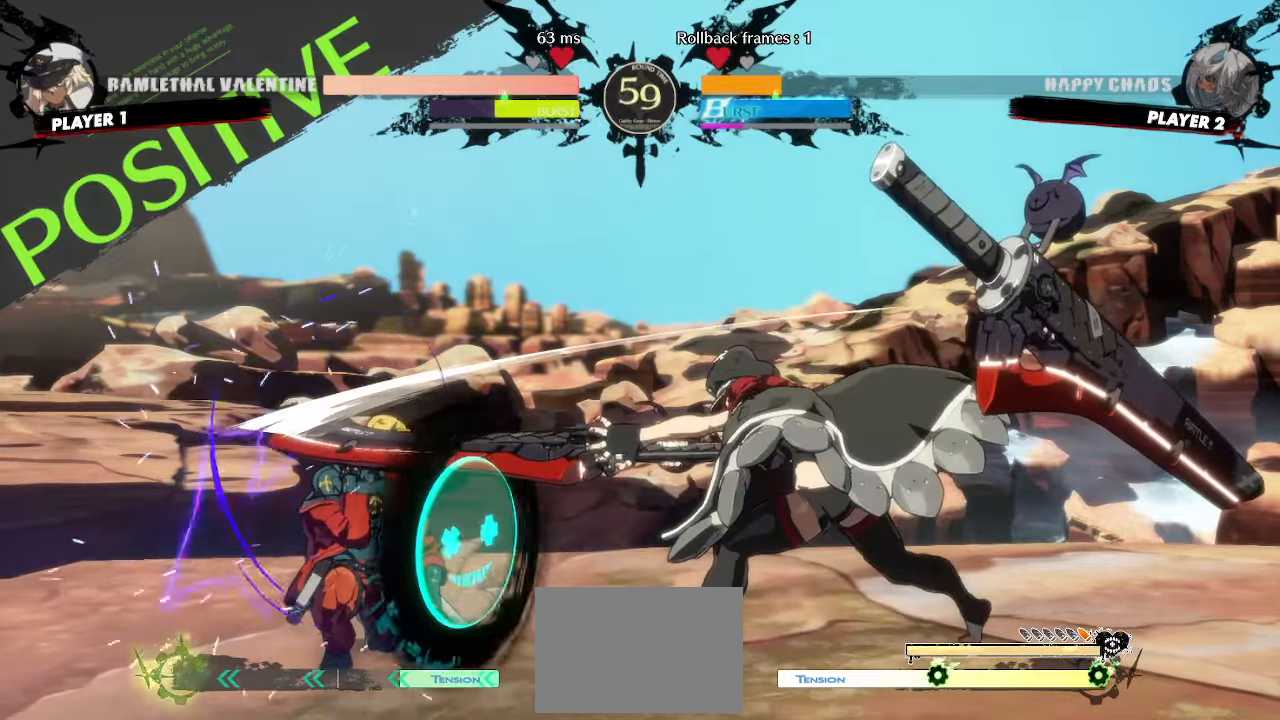
{"dt_ms": 500, "buttons": ["DPAD_DOWN", "DPAD_LEFT"], "events": []}
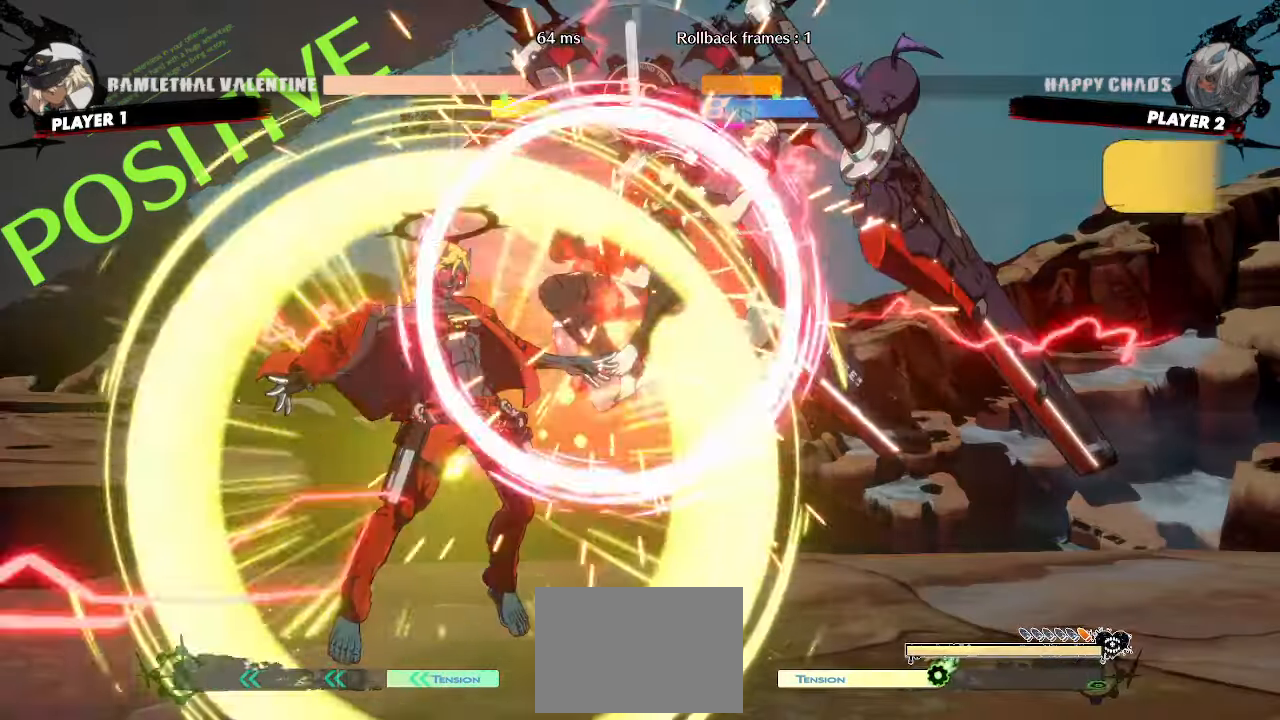
{"dt_ms": 500, "buttons": [], "events": [[67, "DPAD_DOWN", "up"], [83, "DPAD_LEFT", "up"]]}
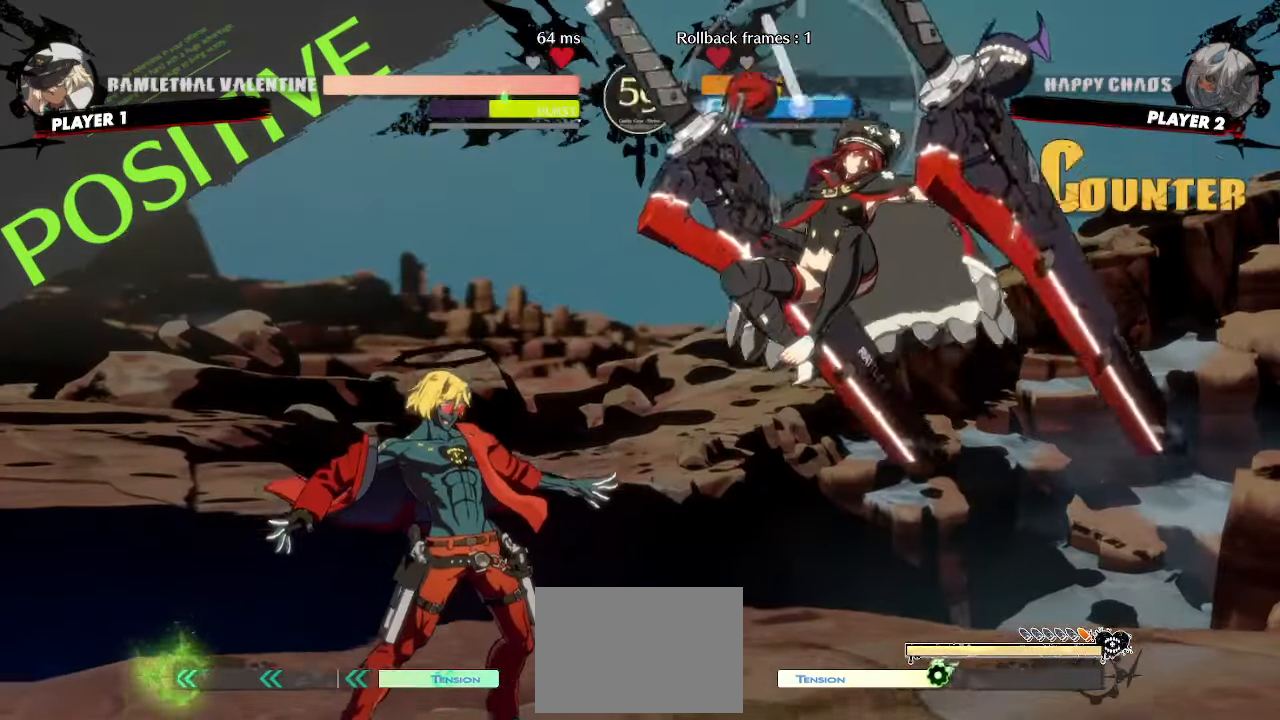
{"dt_ms": 500, "buttons": ["DPAD_RIGHT"], "events": [[217, "DPAD_RIGHT", "down"]]}
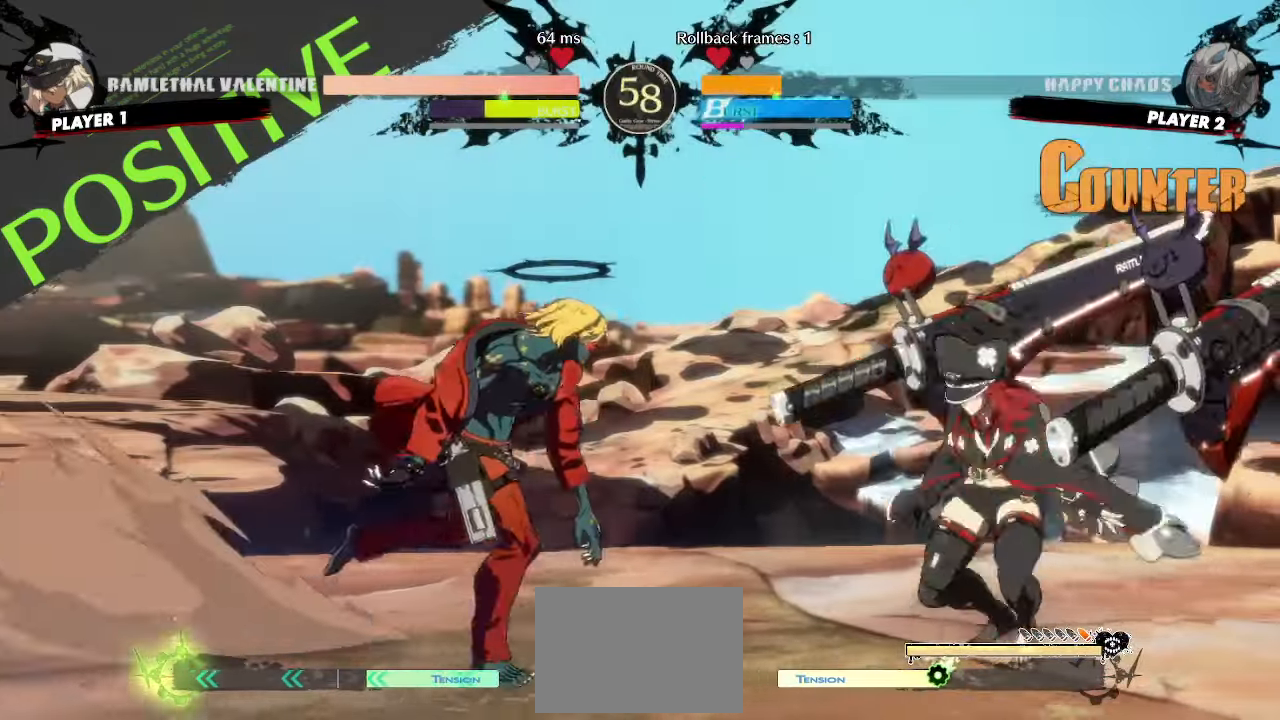
{"dt_ms": 500, "buttons": ["DPAD_DOWN"], "events": [[267, "DPAD_RIGHT", "up"], [467, "DPAD_DOWN", "down"]]}
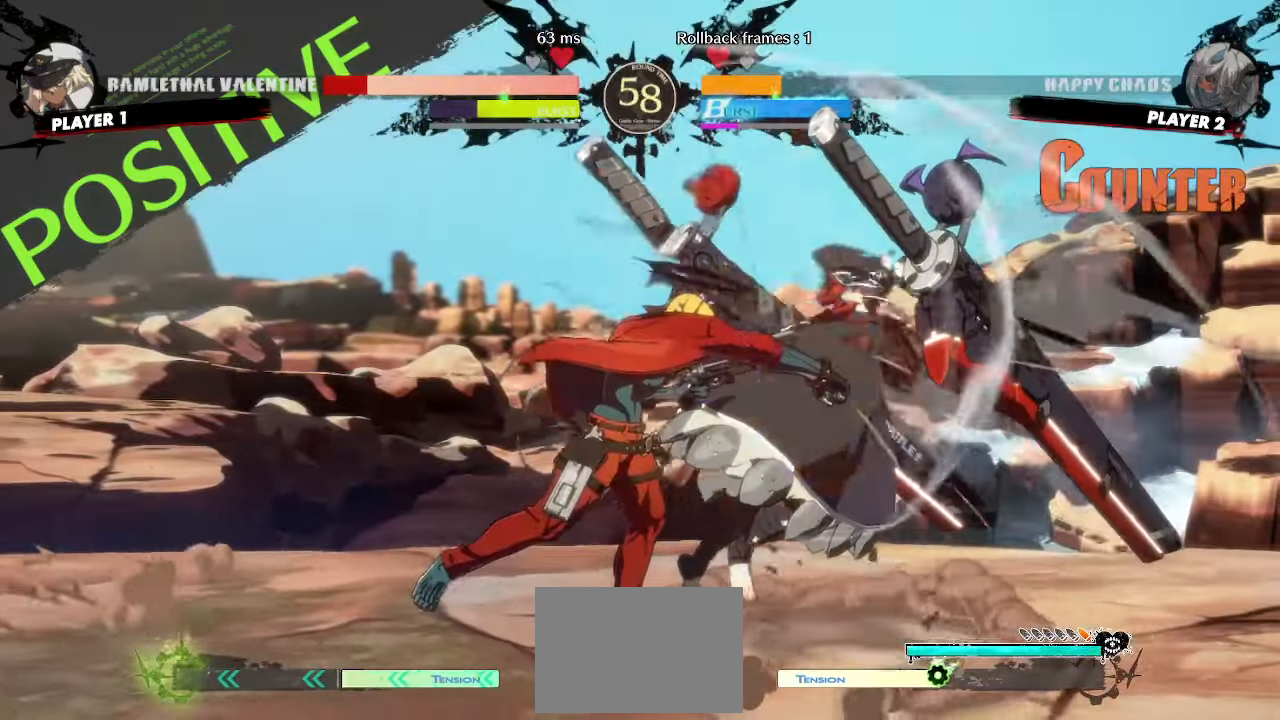
{"dt_ms": 500, "buttons": [], "events": [[17, "DPAD_LEFT", "down"], [50, "DPAD_DOWN", "up"], [100, "DPAD_LEFT", "up"], [367, "HS", "down"], [433, "HS", "up"]]}
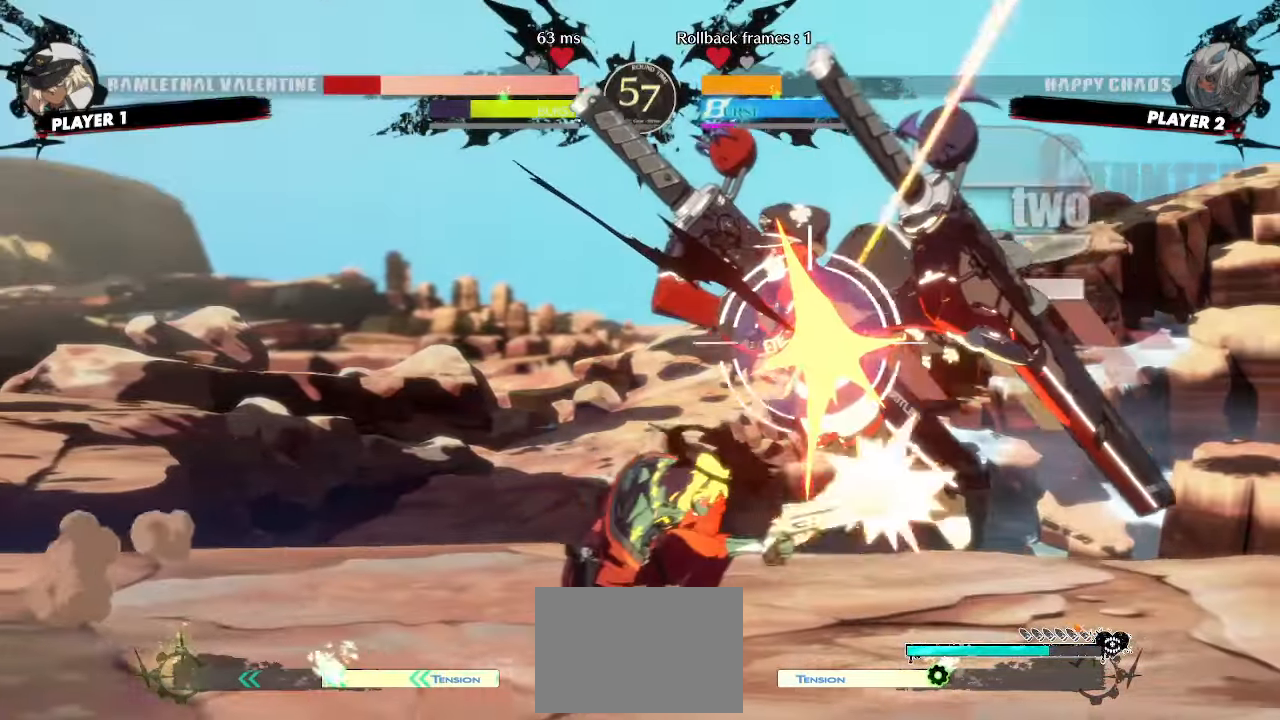
{"dt_ms": 500, "buttons": ["DPAD_RIGHT"], "events": [[367, "DPAD_RIGHT", "down"]]}
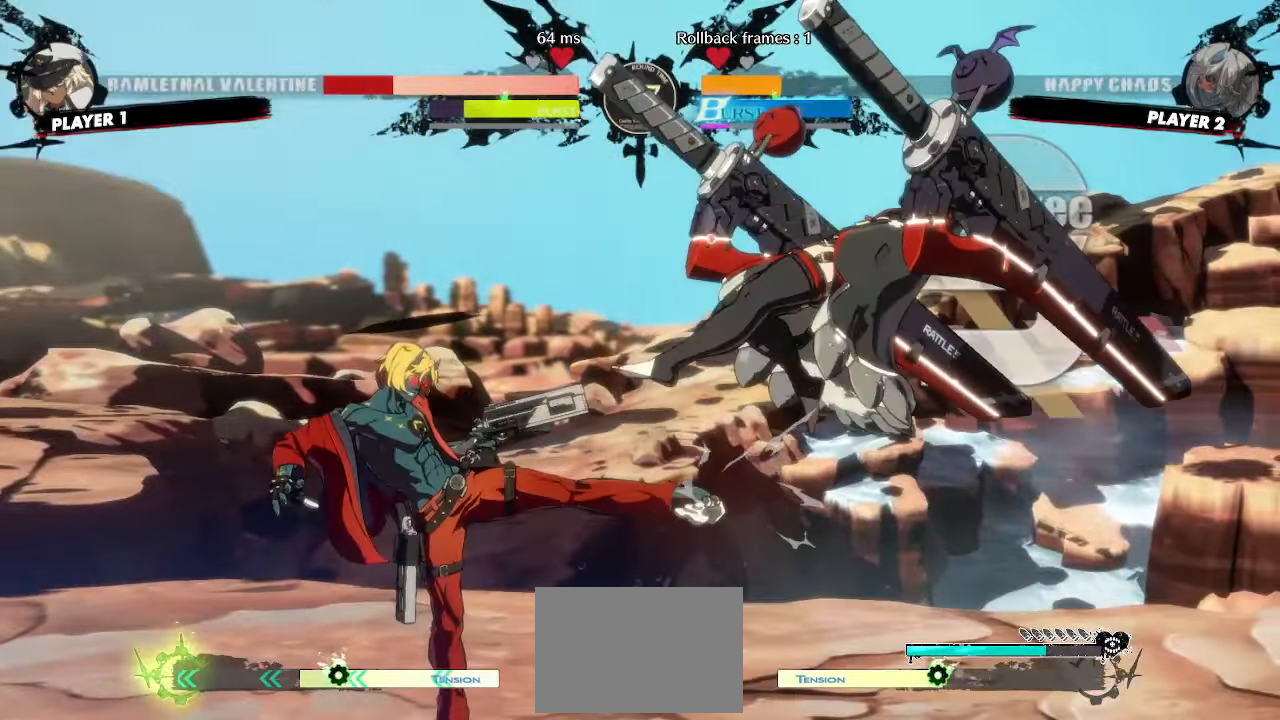
{"dt_ms": 500, "buttons": ["DPAD_LEFT"], "events": [[383, "DPAD_DOWN", "down"], [417, "DPAD_RIGHT", "up"], [433, "DPAD_LEFT", "down"], [500, "DPAD_DOWN", "up"]]}